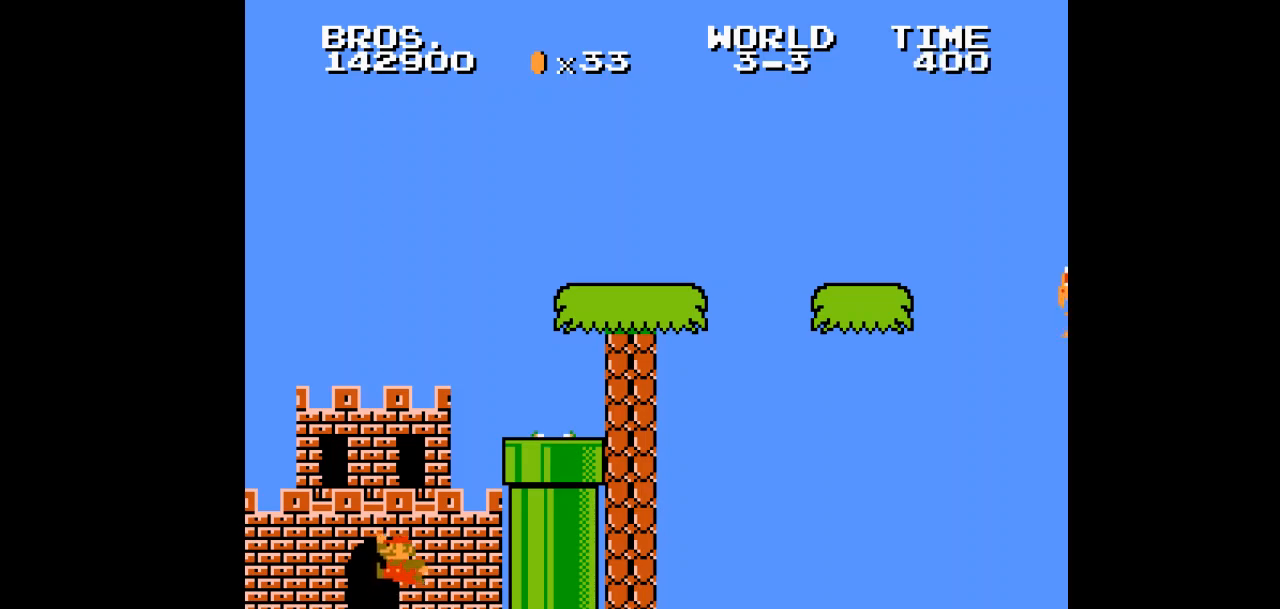
Gameplay with a controller (Nintendo layout); each line is a JSON object with the inputs held at the frame after it. "events" lists button and stick changes between this image and that frame as [ms after this image, input, new state], when the widget could be followed in between. Not read: L3 R3.
{"buttons": ["A", "B"], "events": [[250, "DPAD_RIGHT", "up"], [283, "A", "up"], [317, "DPAD_LEFT", "down"], [350, "DPAD_LEFT", "up"], [367, "DPAD_LEFT", "down"], [383, "A", "down"], [417, "DPAD_LEFT", "up"], [417, "DPAD_RIGHT", "down"], [500, "DPAD_RIGHT", "up"]]}
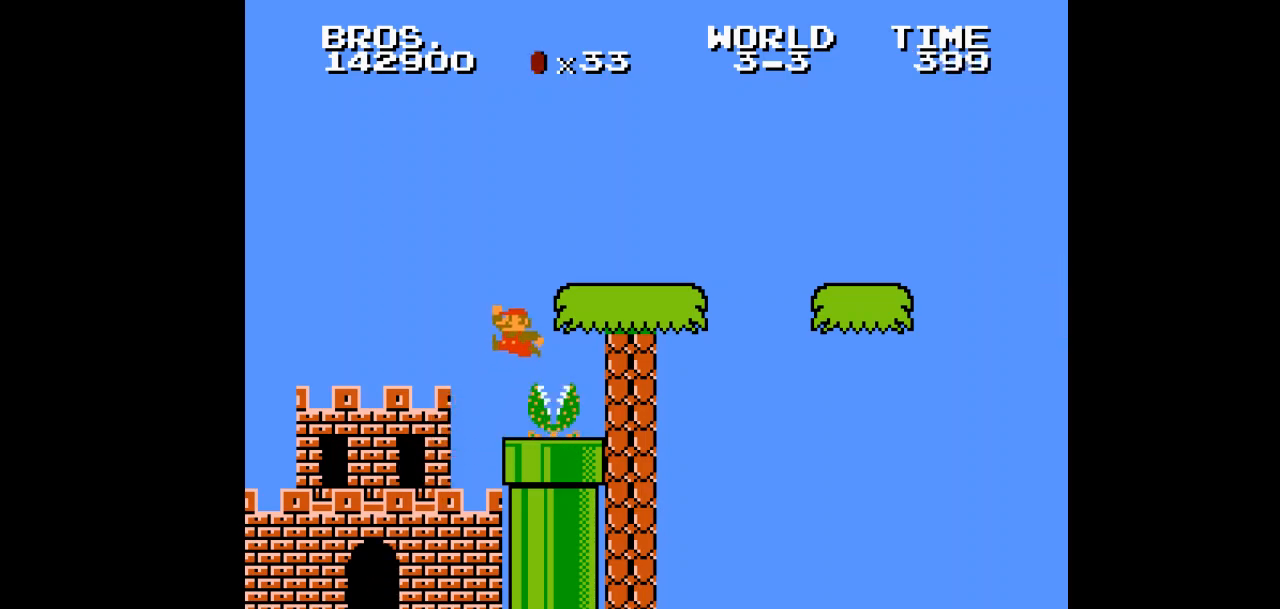
{"buttons": ["B", "DPAD_RIGHT"], "events": [[17, "DPAD_RIGHT", "down"], [33, "A", "up"], [100, "DPAD_RIGHT", "up"], [200, "DPAD_LEFT", "down"], [217, "A", "down"], [217, "DPAD_LEFT", "up"], [217, "DPAD_RIGHT", "down"], [317, "A", "up"]]}
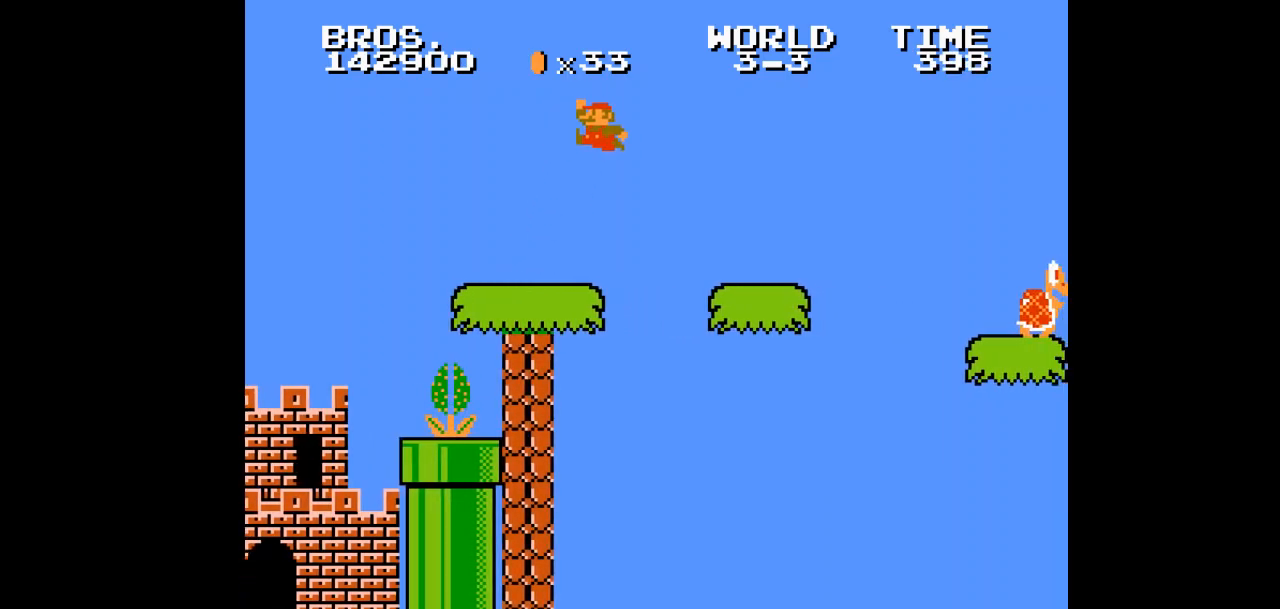
{"buttons": ["B", "DPAD_RIGHT"], "events": [[217, "A", "down"], [300, "A", "up"]]}
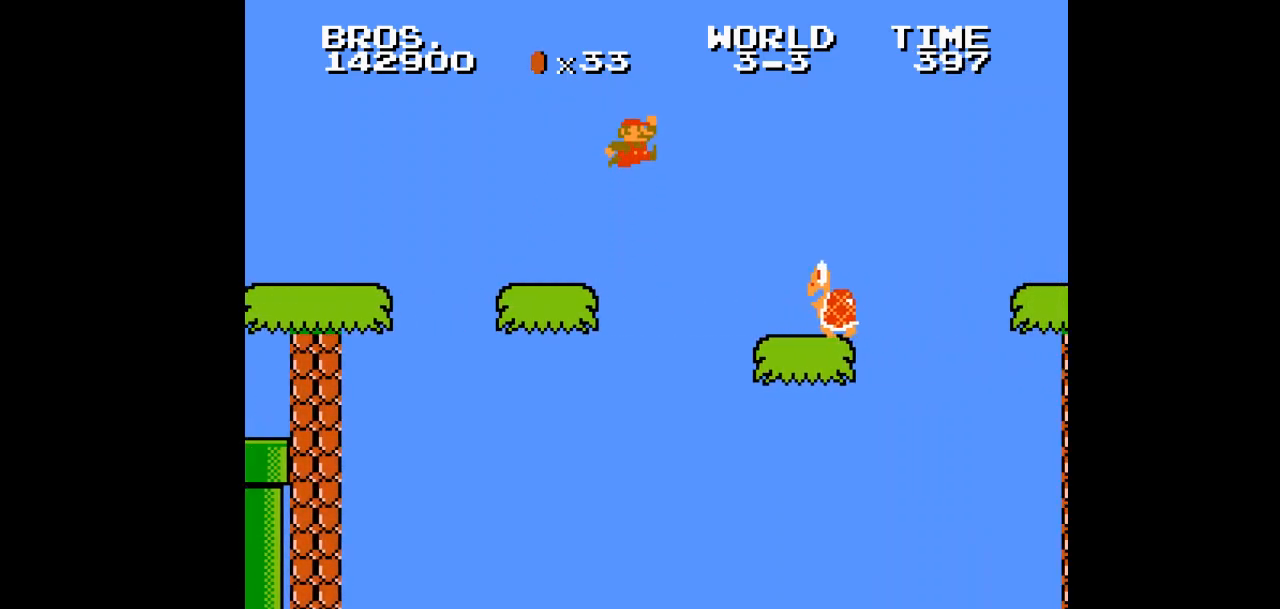
{"buttons": ["A", "B", "DPAD_RIGHT"], "events": [[233, "A", "down"]]}
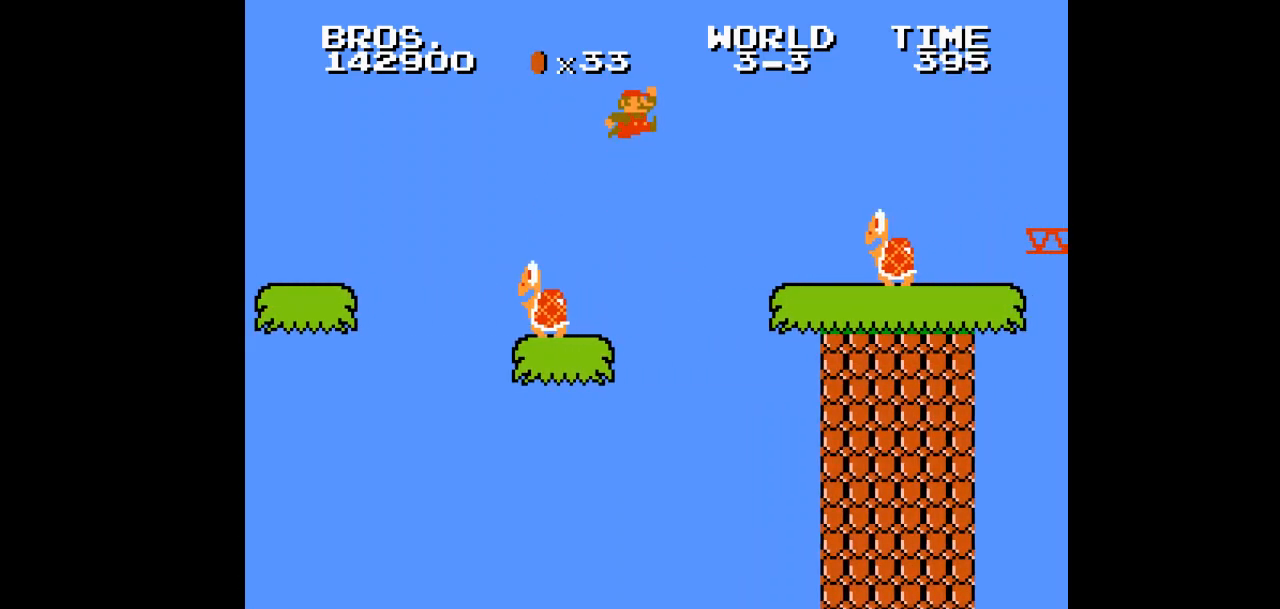
{"buttons": ["B", "DPAD_RIGHT"], "events": [[50, "A", "up"]]}
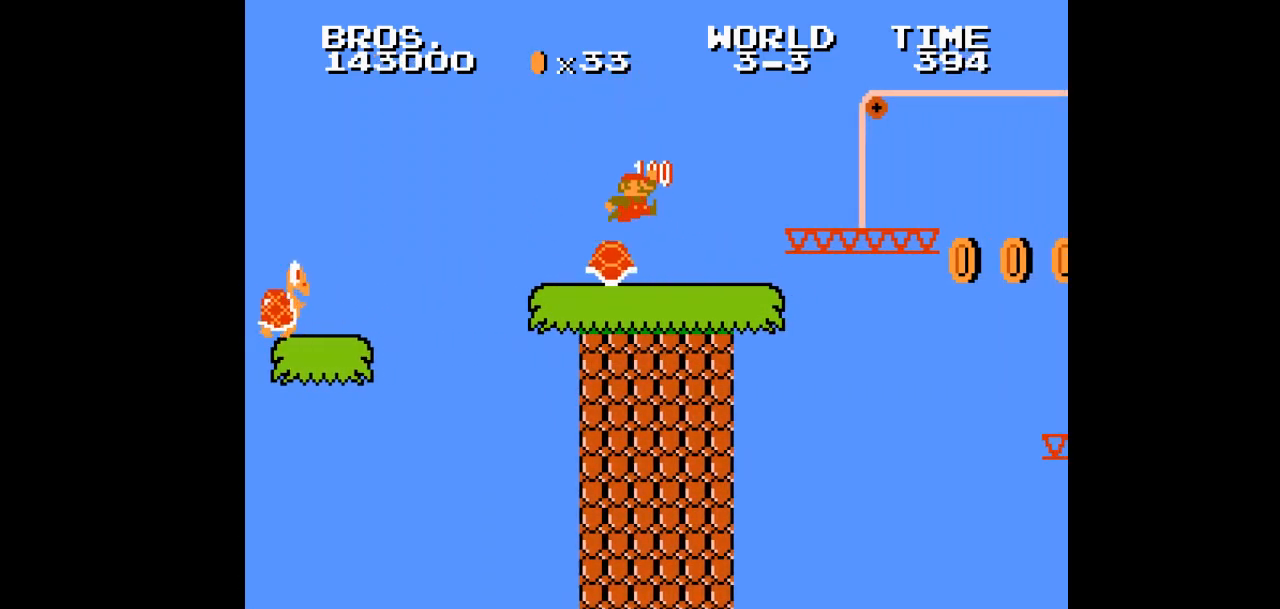
{"buttons": ["B", "DPAD_RIGHT"], "events": [[200, "A", "down"], [383, "A", "up"]]}
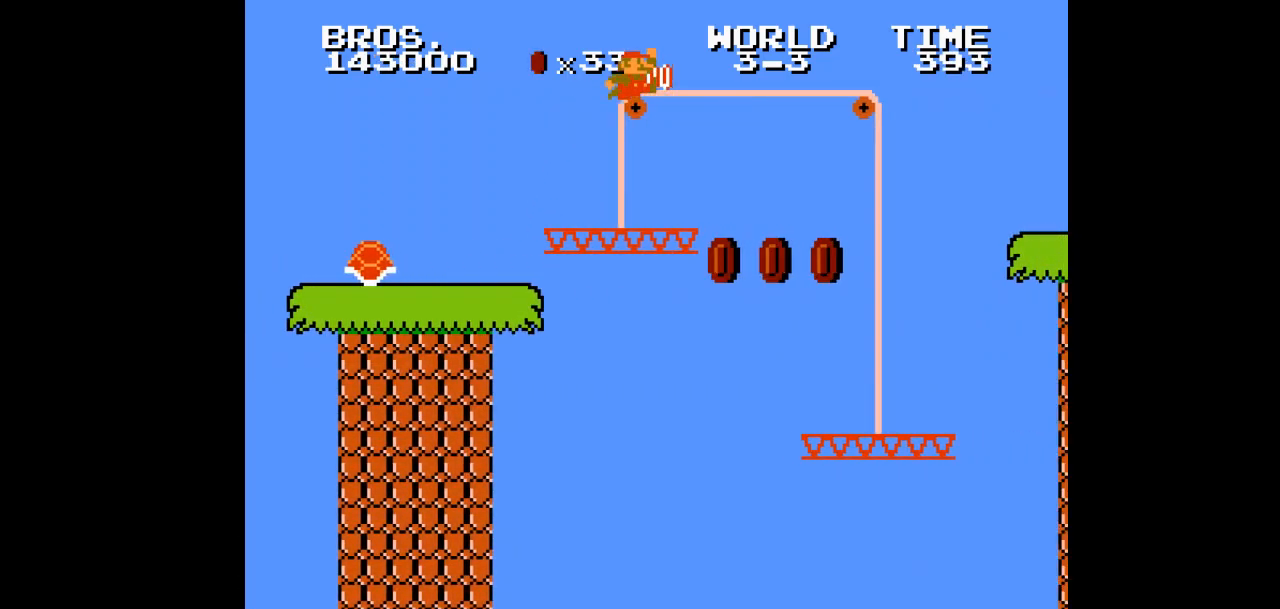
{"buttons": ["A", "B", "DPAD_LEFT"], "events": [[500, "A", "down"], [500, "DPAD_LEFT", "down"], [500, "DPAD_RIGHT", "up"]]}
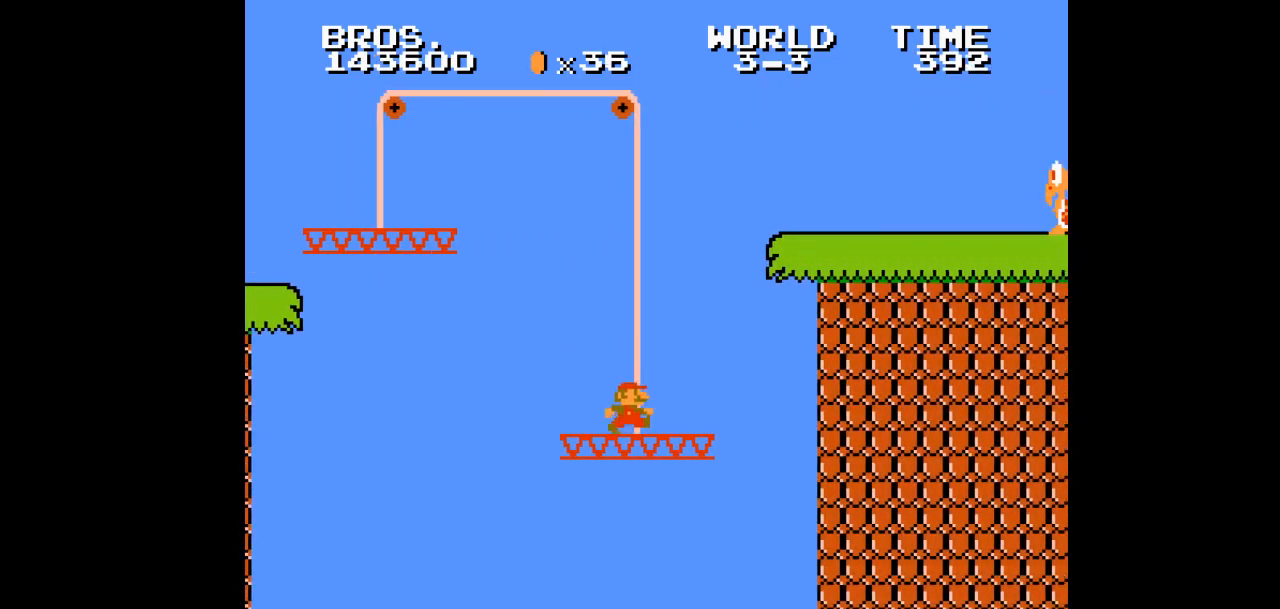
{"buttons": ["A", "B", "DPAD_RIGHT"], "events": [[17, "DPAD_LEFT", "up"], [17, "DPAD_RIGHT", "down"]]}
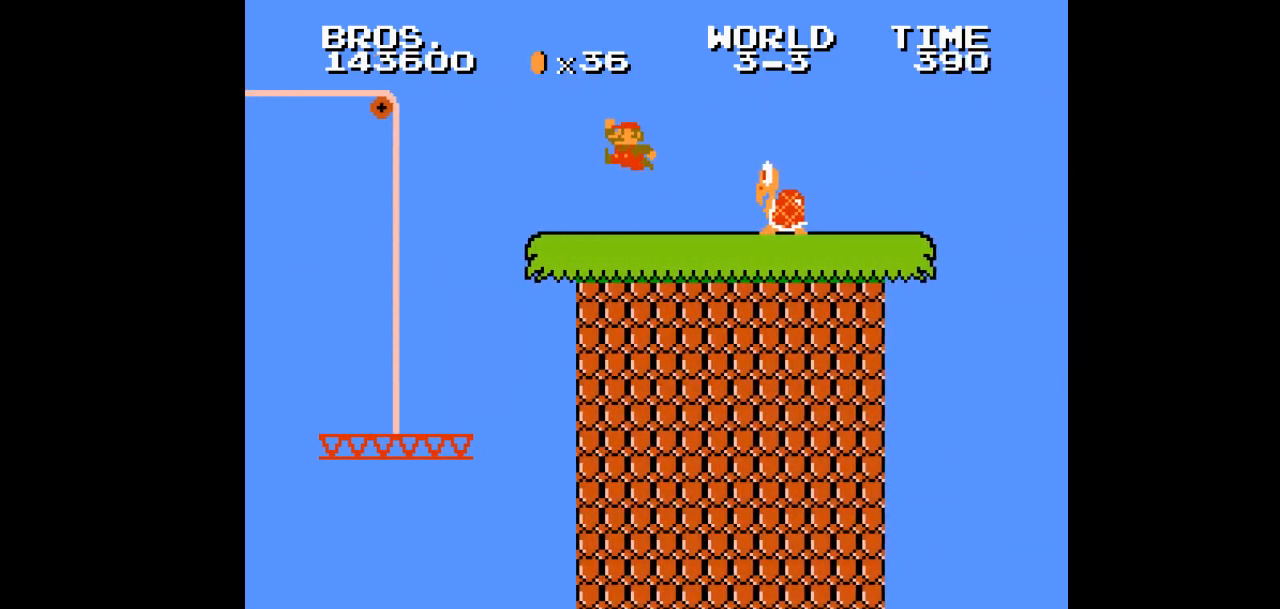
{"buttons": ["B", "DPAD_RIGHT"], "events": [[67, "A", "up"]]}
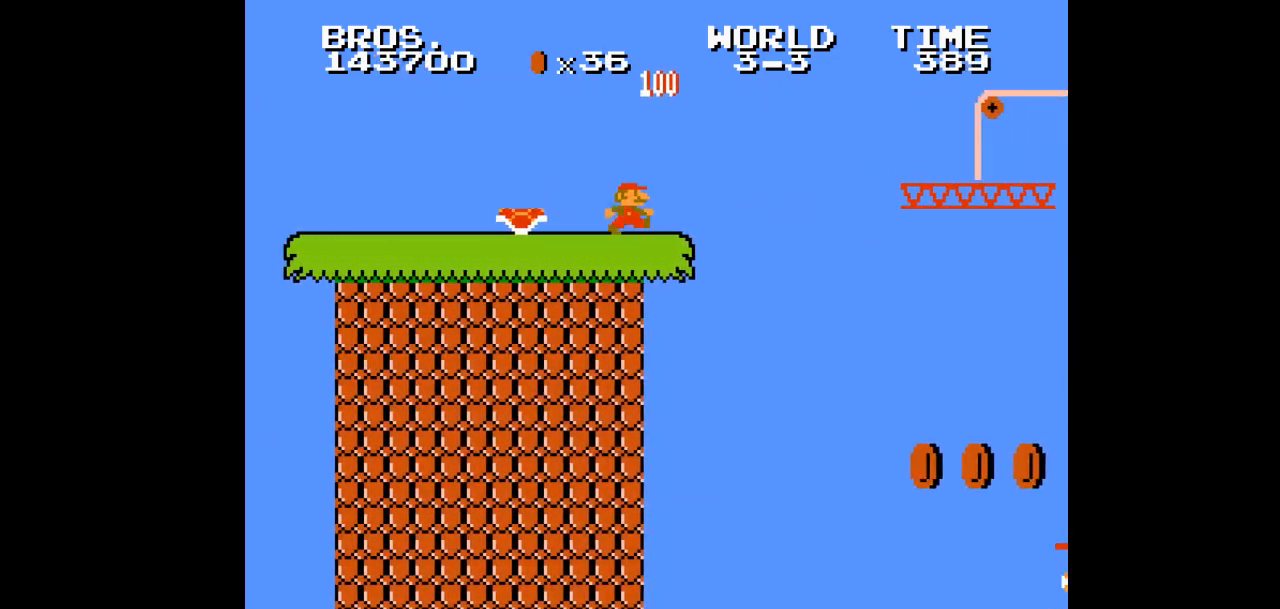
{"buttons": ["B", "DPAD_RIGHT"], "events": [[100, "A", "down"], [233, "A", "up"]]}
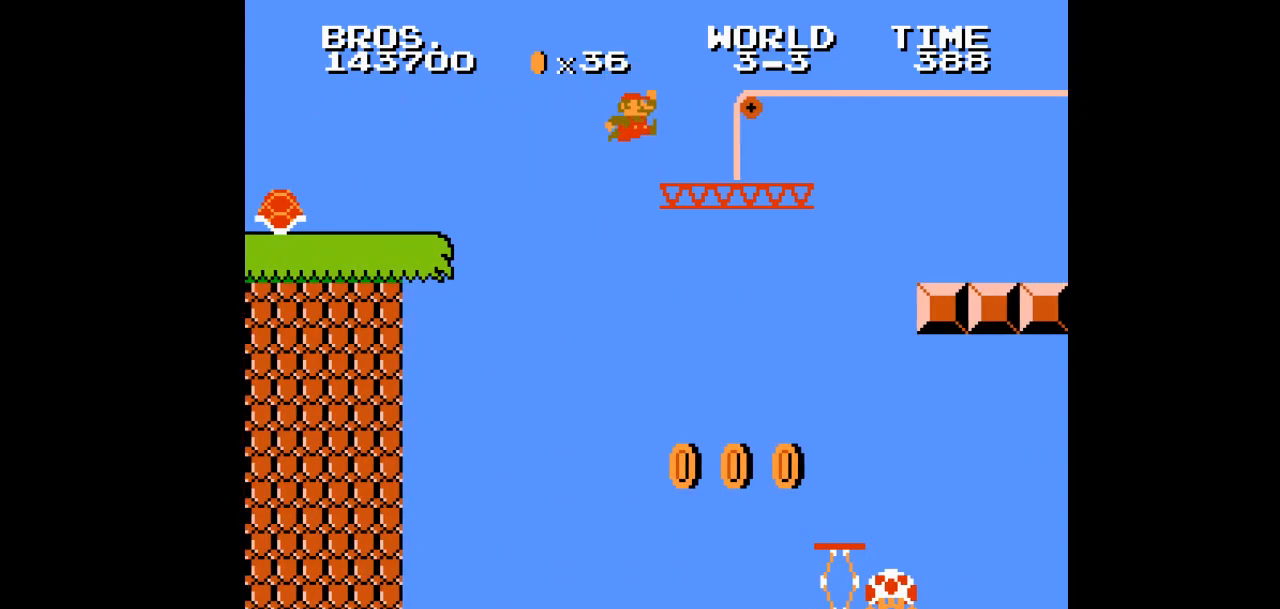
{"buttons": ["A", "B", "DPAD_RIGHT"], "events": [[383, "A", "down"]]}
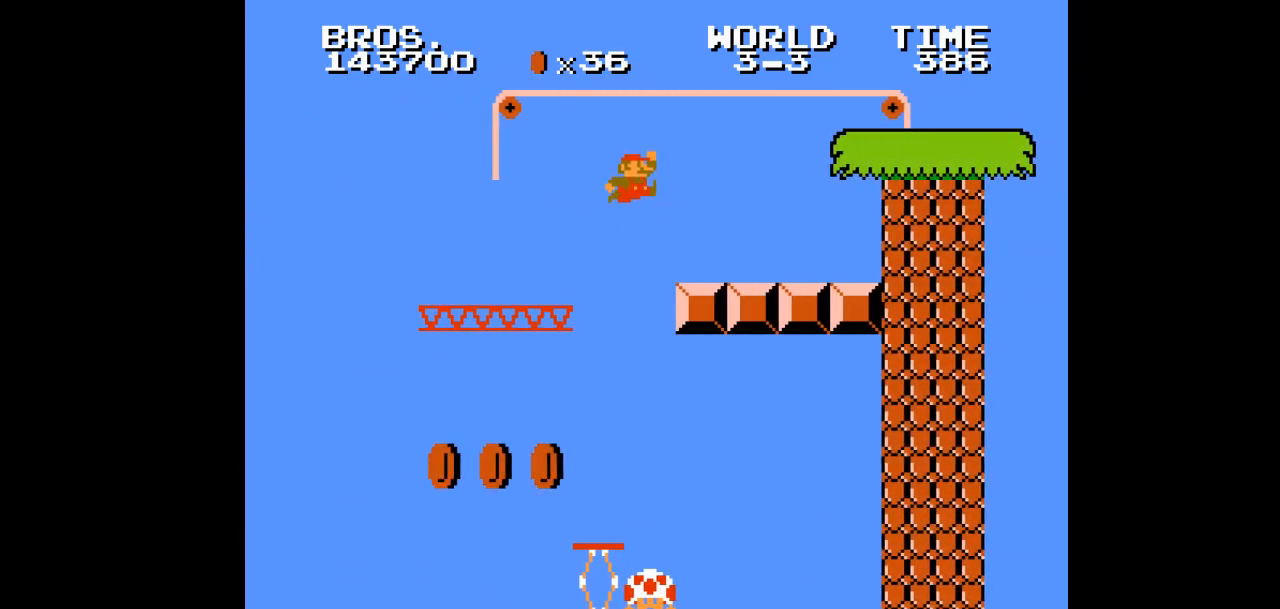
{"buttons": ["B", "DPAD_RIGHT"], "events": [[283, "A", "up"]]}
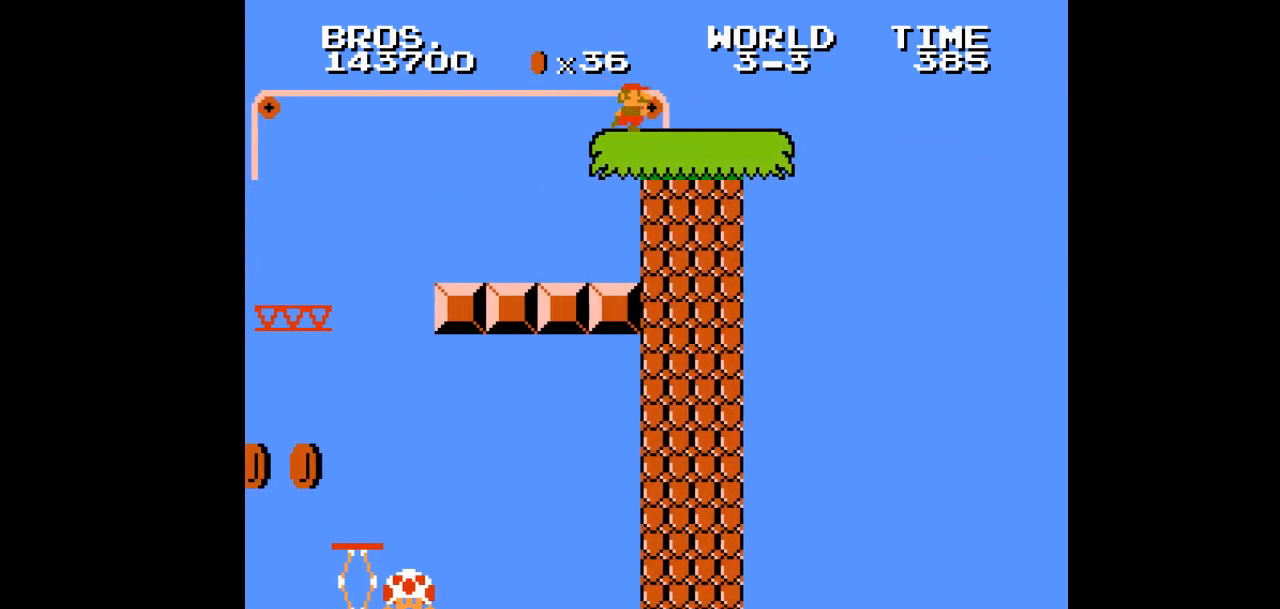
{"buttons": ["B", "DPAD_RIGHT"], "events": [[67, "A", "down"], [450, "A", "up"]]}
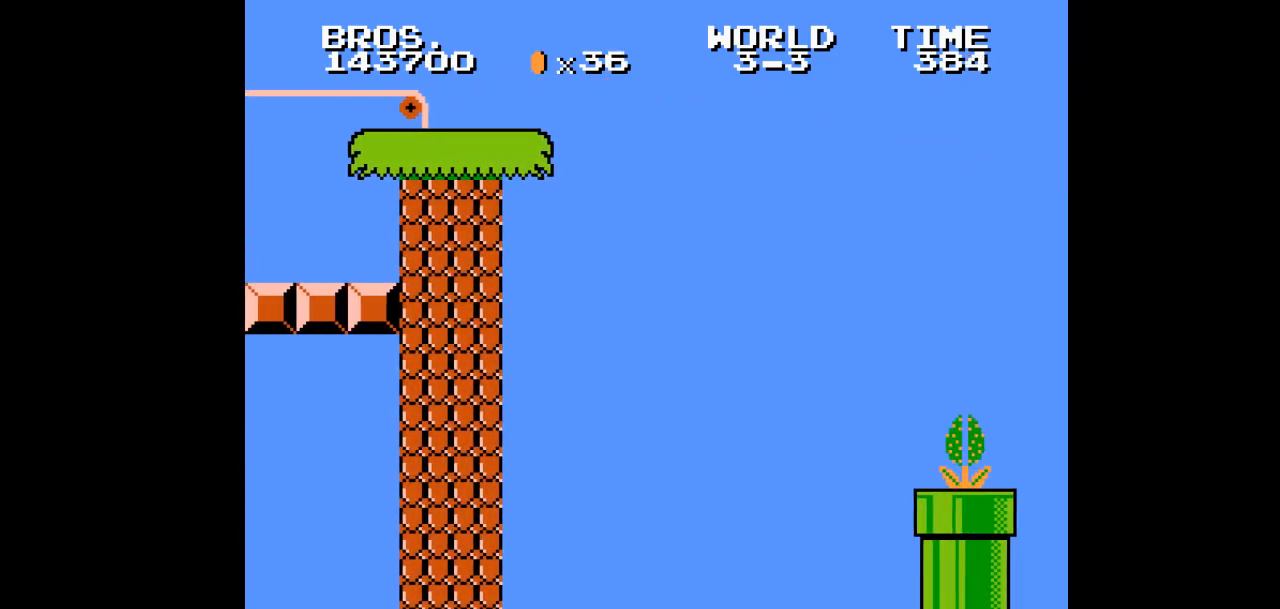
{"buttons": ["B", "DPAD_RIGHT"], "events": []}
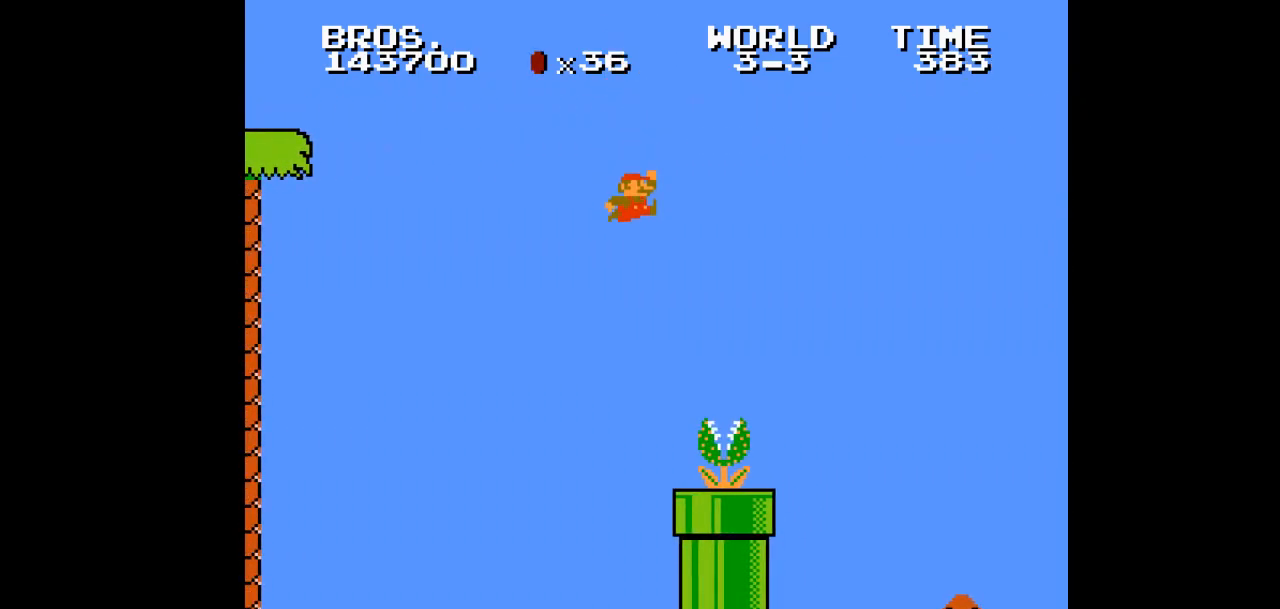
{"buttons": ["B", "DPAD_RIGHT"], "events": []}
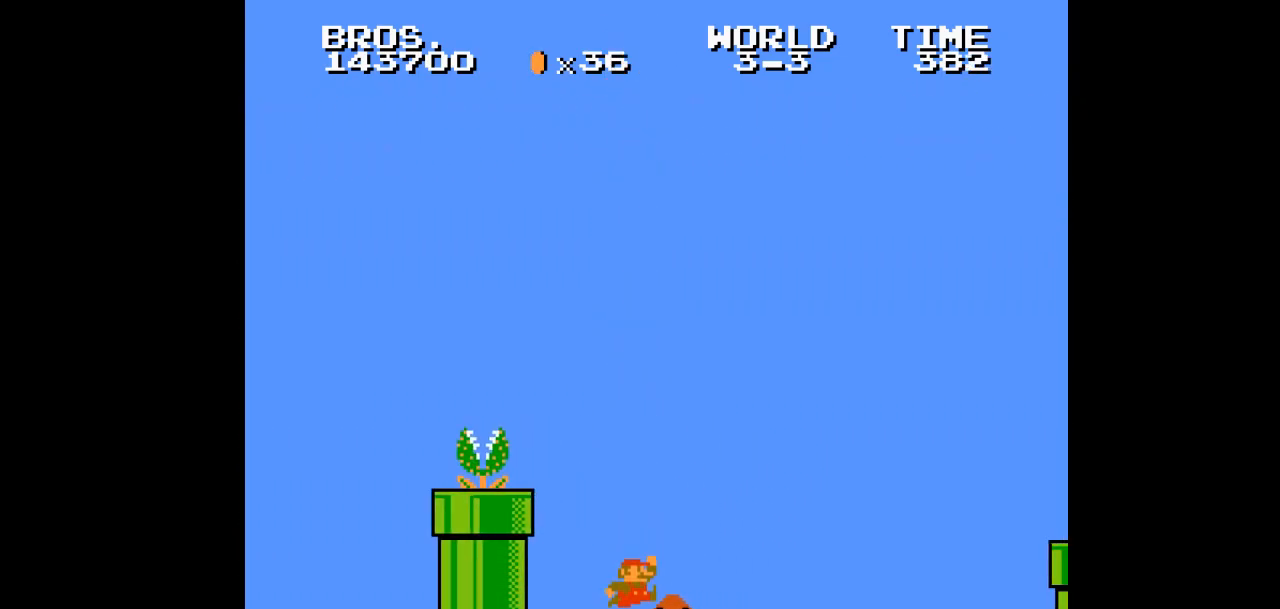
{"buttons": ["B", "DPAD_RIGHT"], "events": []}
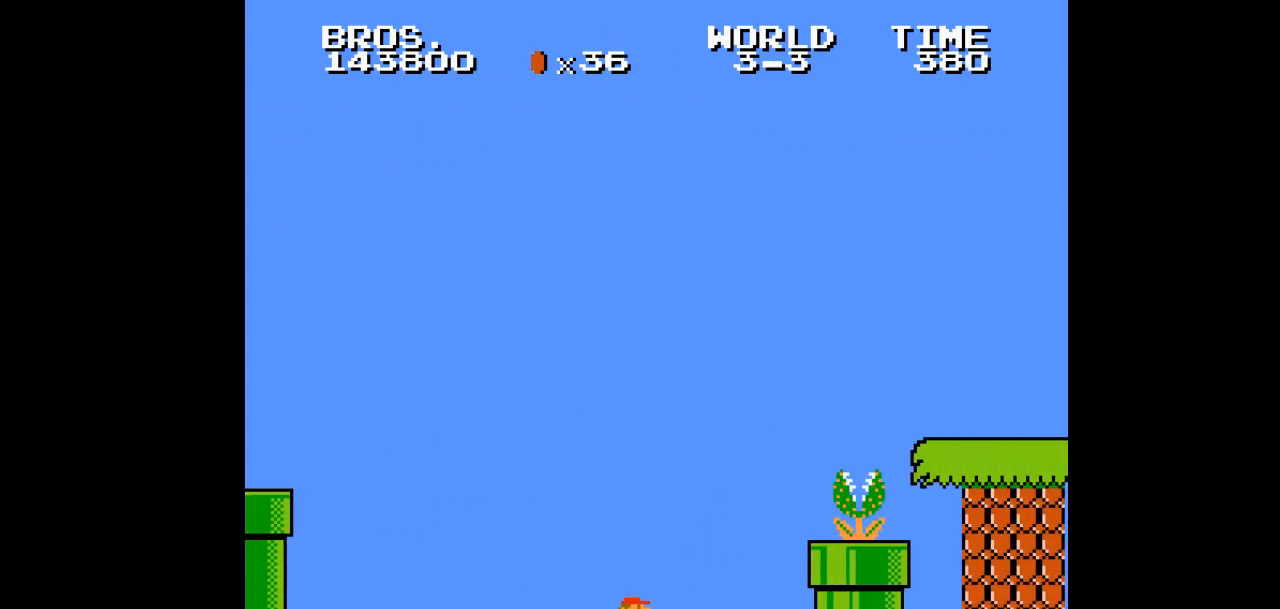
{"buttons": ["B", "DPAD_RIGHT"], "events": [[350, "A", "down"], [383, "A", "up"]]}
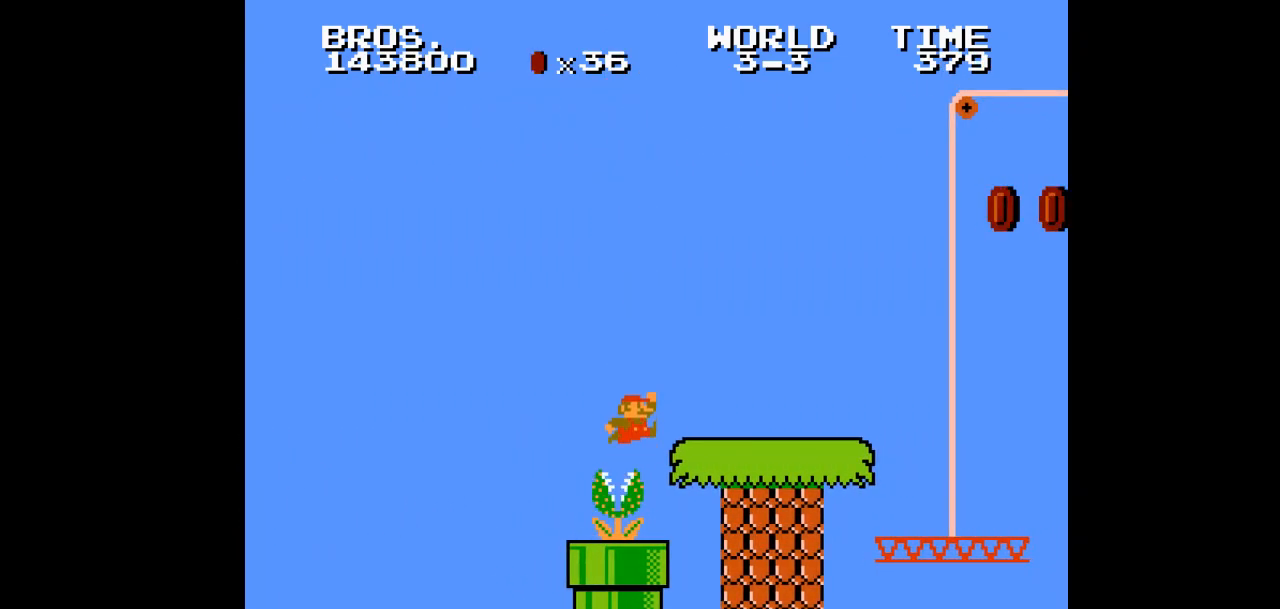
{"buttons": ["A", "B", "DPAD_RIGHT"], "events": [[117, "A", "down"], [133, "A", "up"], [483, "A", "down"]]}
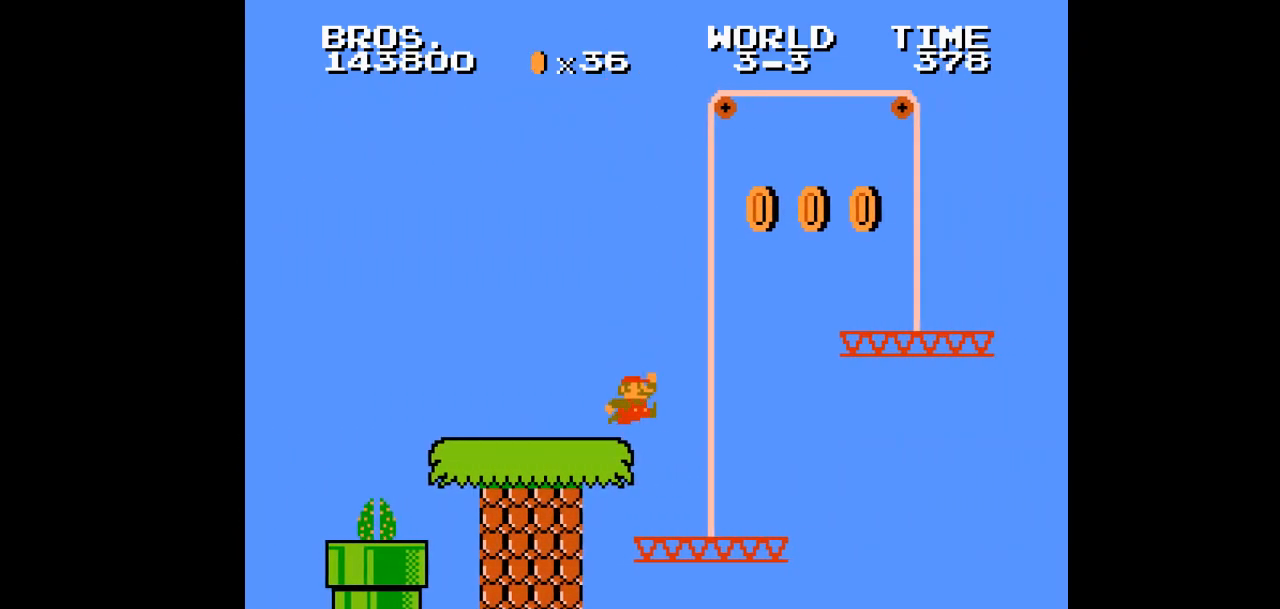
{"buttons": ["A", "B", "DPAD_RIGHT"], "events": [[283, "A", "up"], [500, "A", "down"]]}
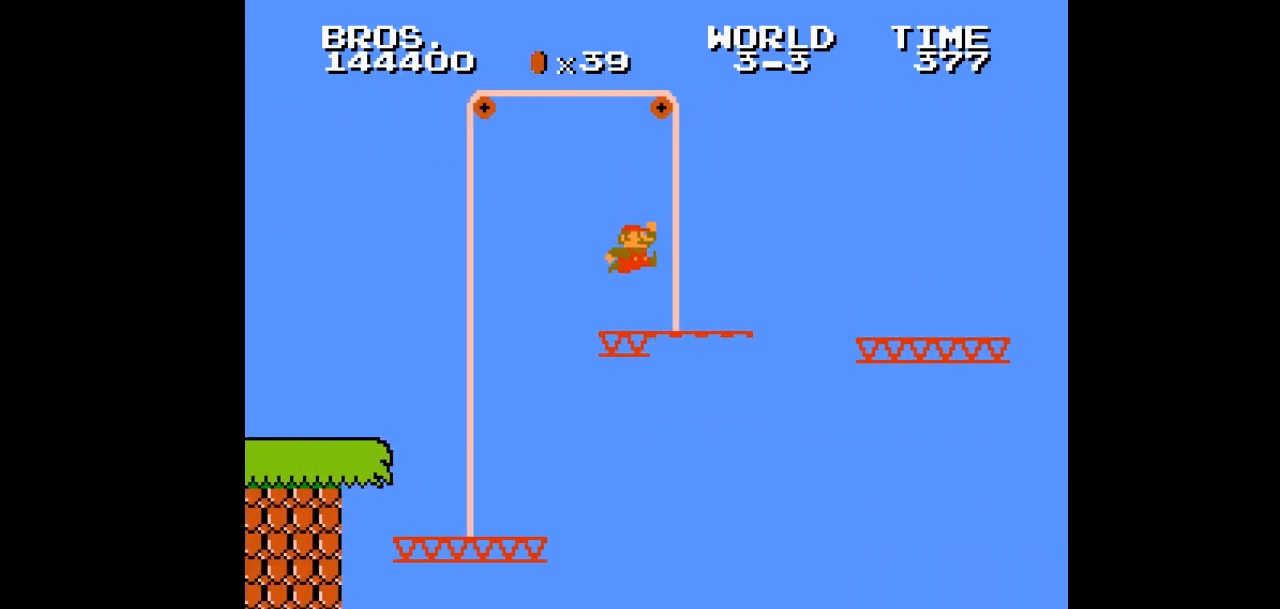
{"buttons": ["B", "DPAD_RIGHT"], "events": [[117, "A", "up"]]}